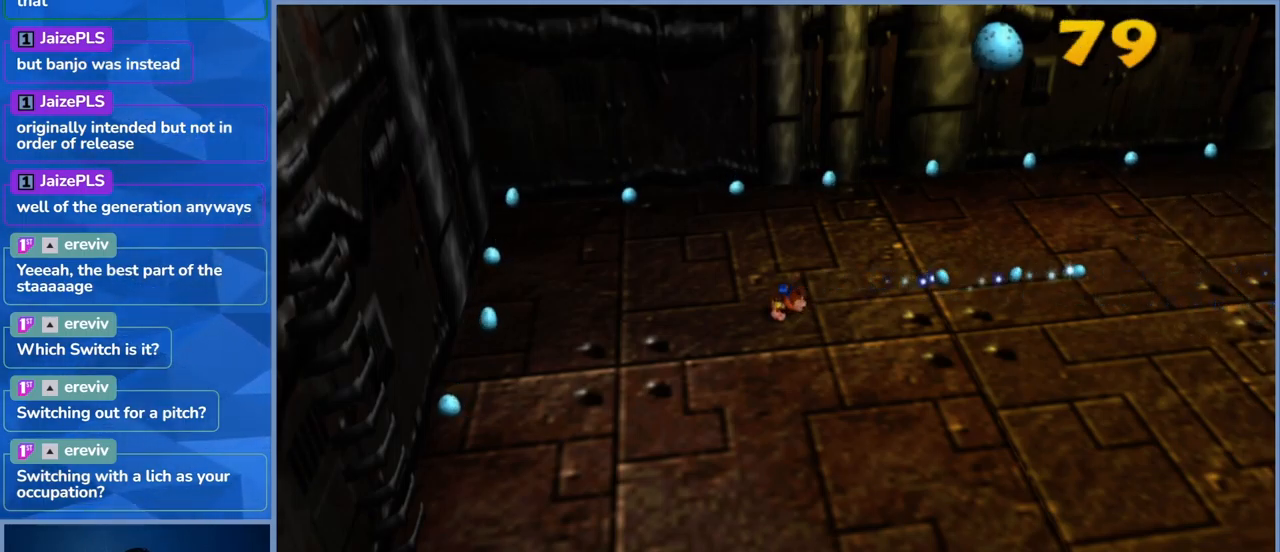
Gameplay with a controller (Xbox layout); each line is a JSON object with the inputs held at the frame after it. "events" lists button and stick changes between this image and that frame as [ms after this image, input, new state], when the widget could be followed in between. Not read: L3 R3.
{"buttons": [], "left_stick": "right", "right_stick": "center", "events": [[167, "left_stick", "right"]]}
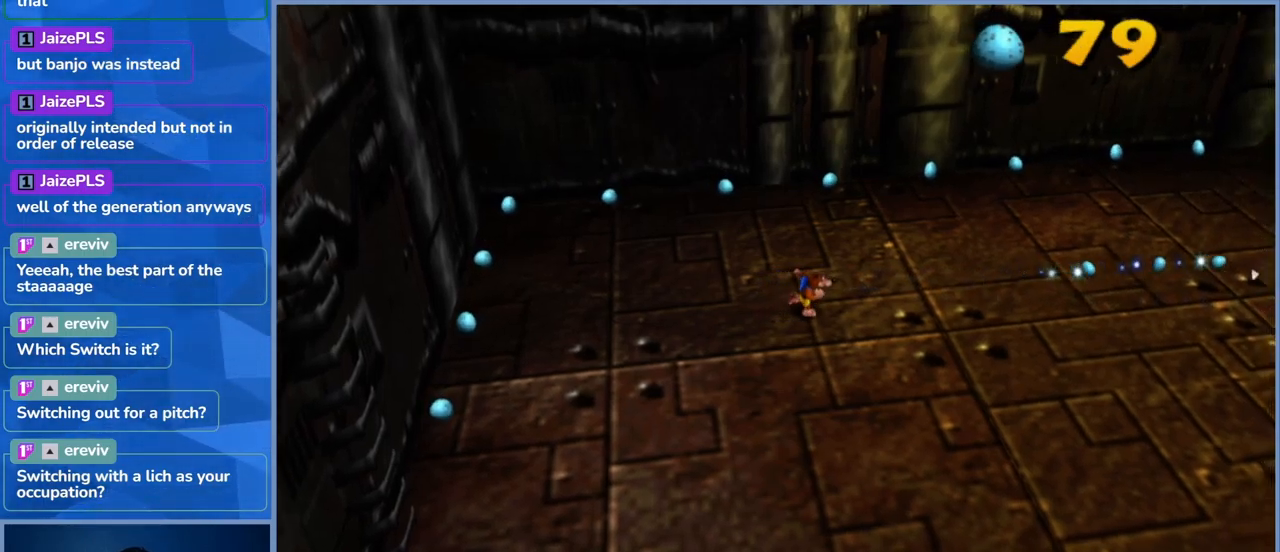
{"buttons": [], "left_stick": "right", "right_stick": "center", "events": []}
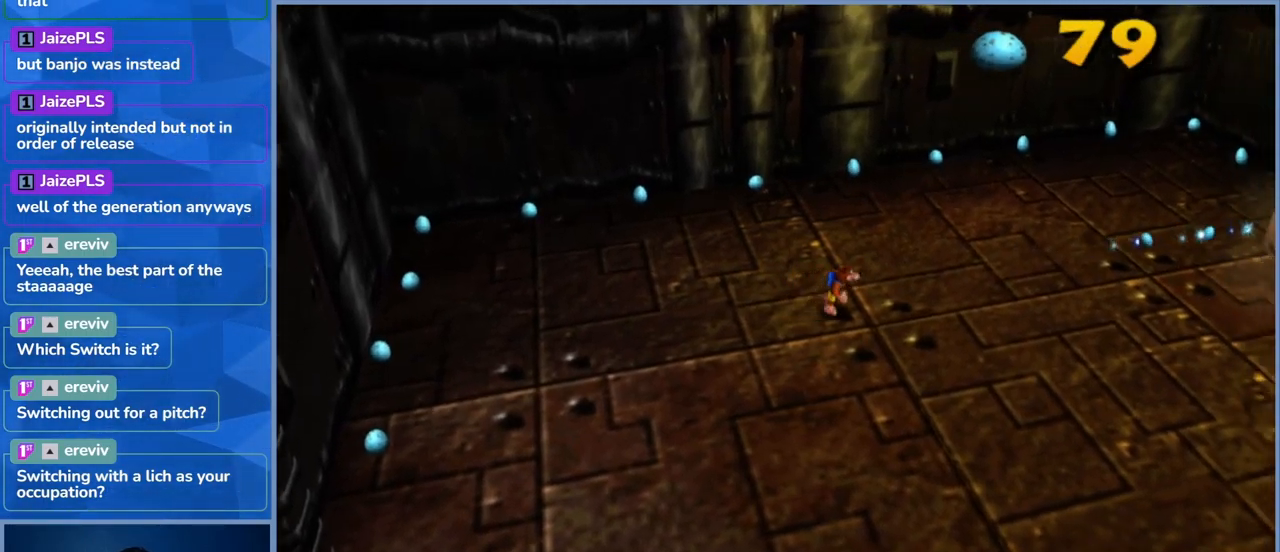
{"buttons": [], "left_stick": "right", "right_stick": "center", "events": []}
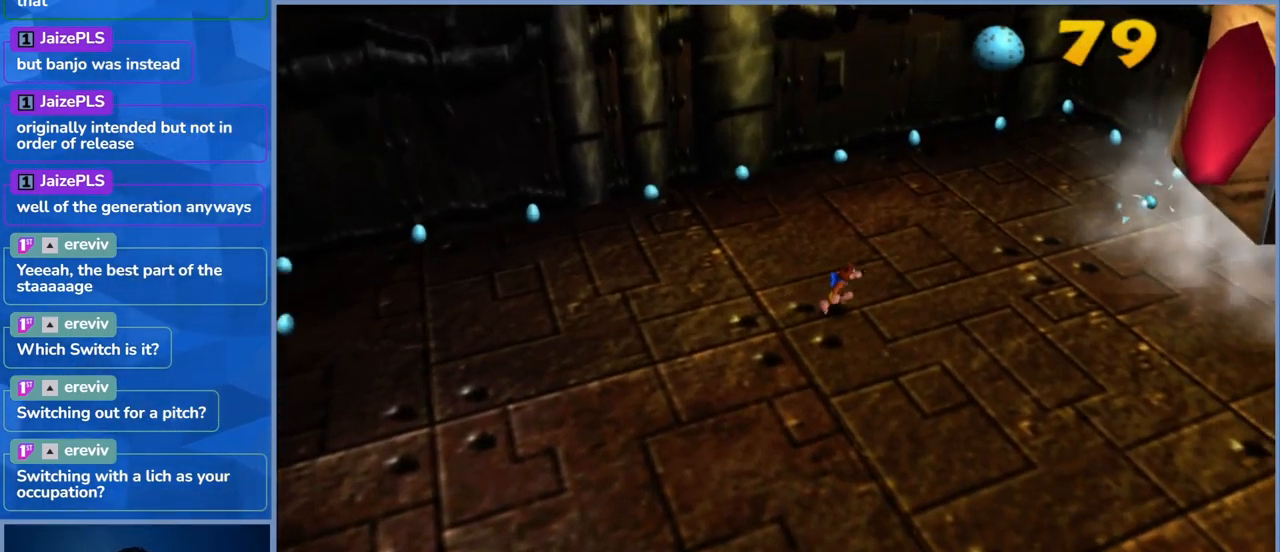
{"buttons": ["L2"], "left_stick": "center", "right_stick": "center", "events": [[283, "left_stick", "center"], [367, "L2", "down"]]}
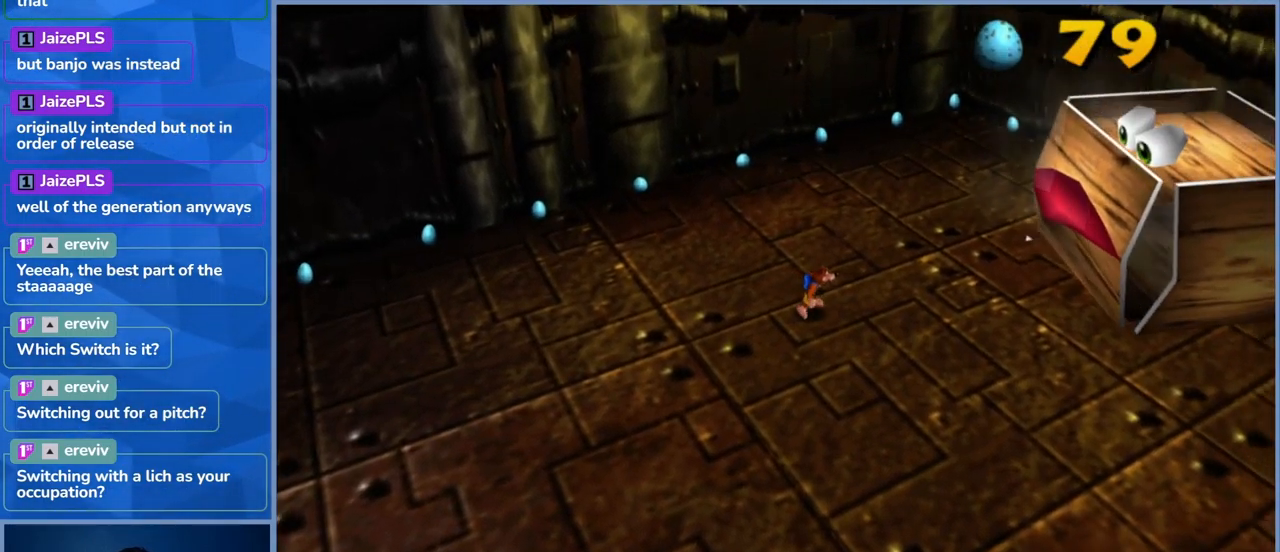
{"buttons": ["Y", "L2"], "left_stick": "right", "right_stick": "center", "events": [[233, "Y", "down"], [367, "Y", "up"], [467, "Y", "down"], [483, "left_stick", "right"]]}
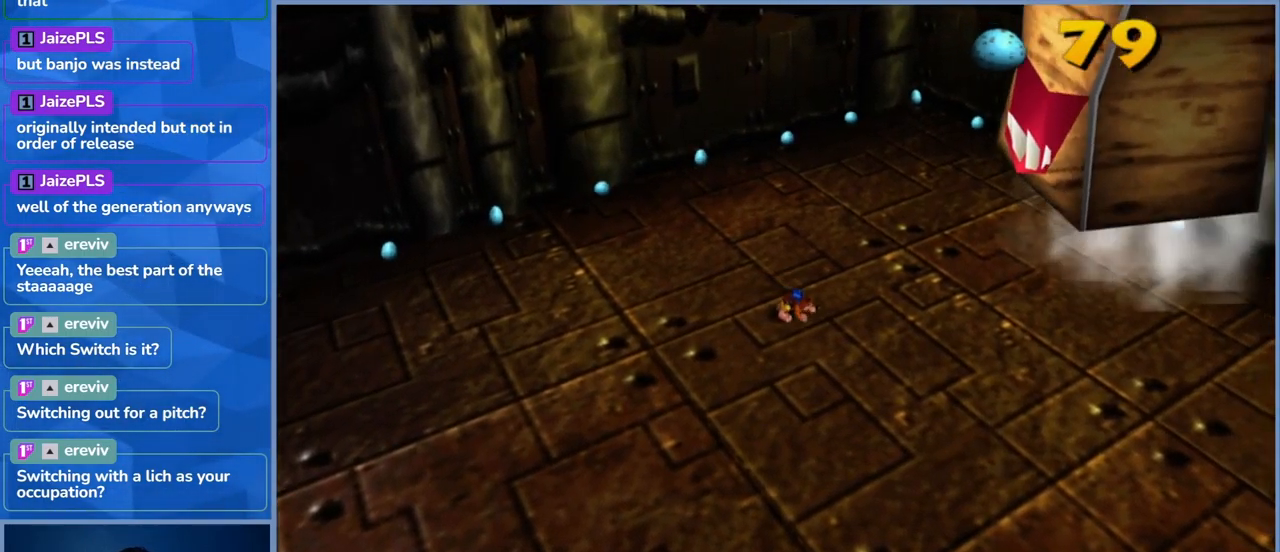
{"buttons": ["L2"], "left_stick": "center", "right_stick": "center", "events": [[33, "left_stick", "up-right"], [100, "Y", "up"], [150, "Y", "down"], [300, "Y", "up"], [333, "Y", "down"], [350, "left_stick", "center"], [483, "Y", "up"]]}
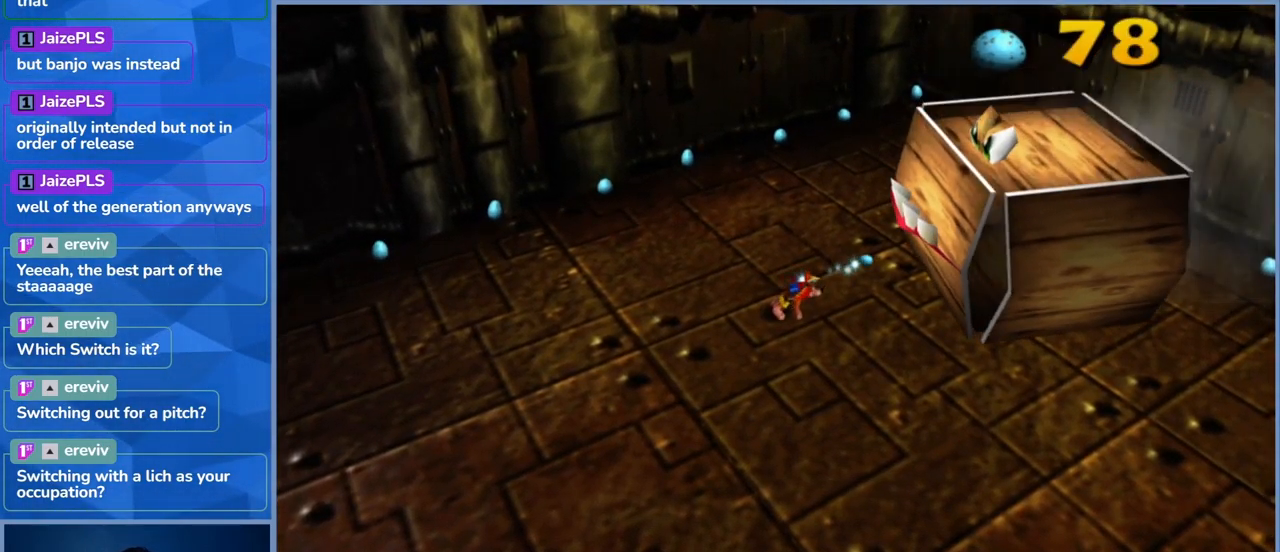
{"buttons": ["Y", "L2"], "left_stick": "center", "right_stick": "center", "events": [[17, "Y", "down"], [167, "Y", "up"], [233, "Y", "down"], [350, "Y", "up"], [417, "Y", "down"]]}